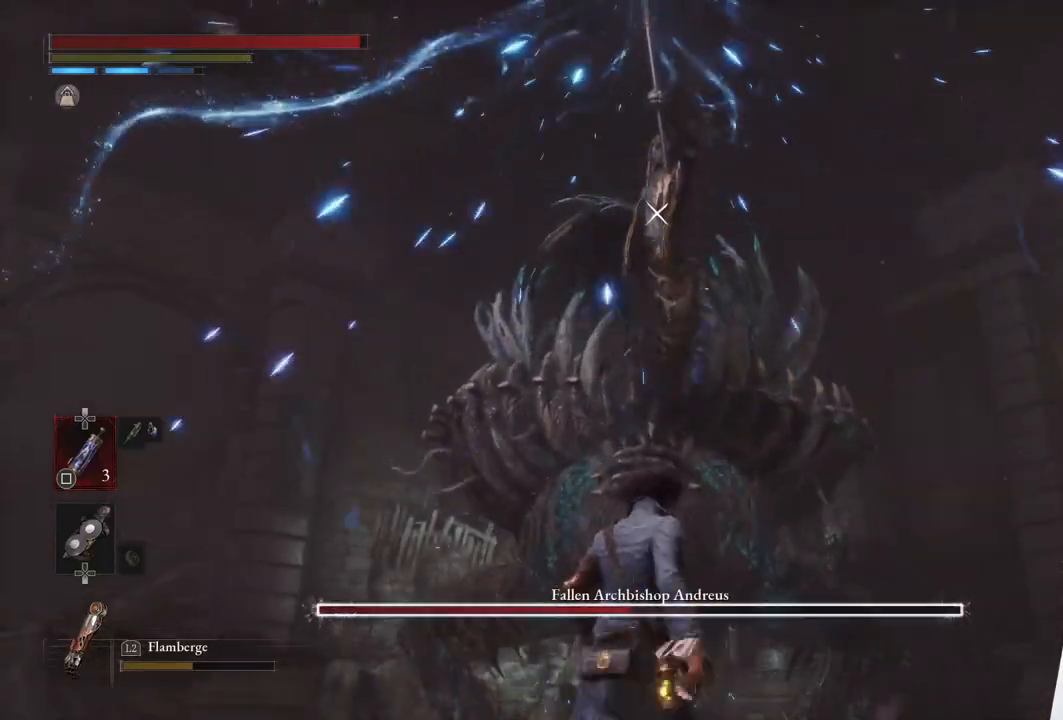
Gameplay with a controller (PlayStation layout); each line is a JSON object with the inputs held at the frame after it. "events" lists button and stick changes between this image and that frame as [ms after this image, input, new state], when the widget could be followed in between.
{"buttons": [], "left_stick": "center", "right_stick": "center", "events": [[300, "left_stick", "center"]]}
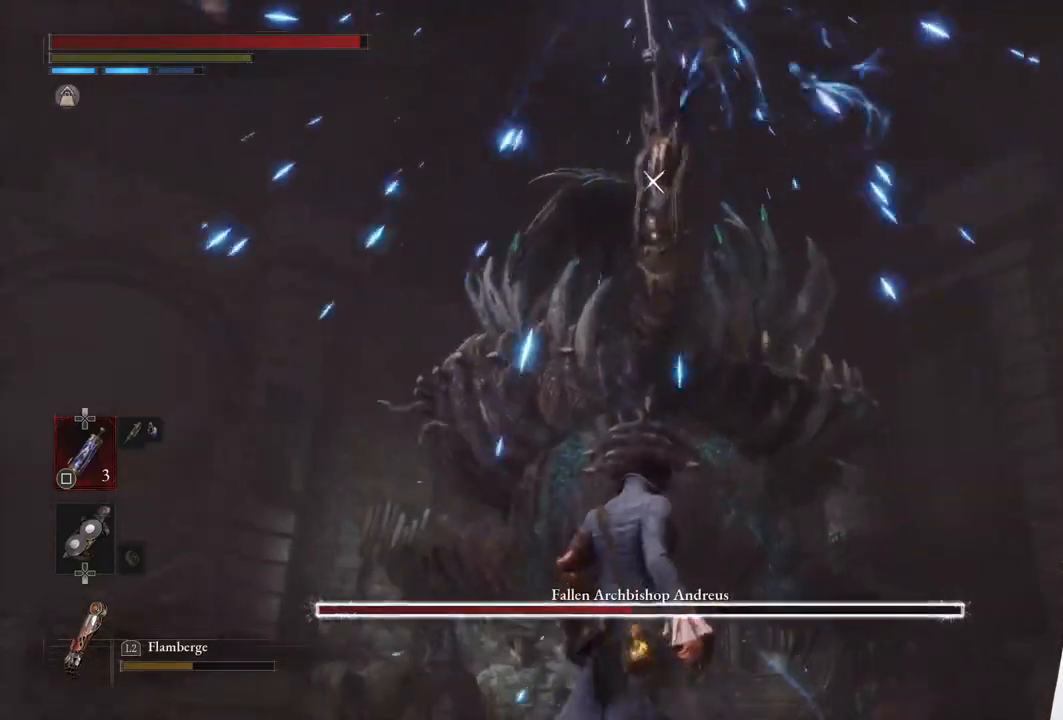
{"buttons": [], "left_stick": "center", "right_stick": "center", "events": [[150, "left_stick", "up-right"], [383, "left_stick", "center"]]}
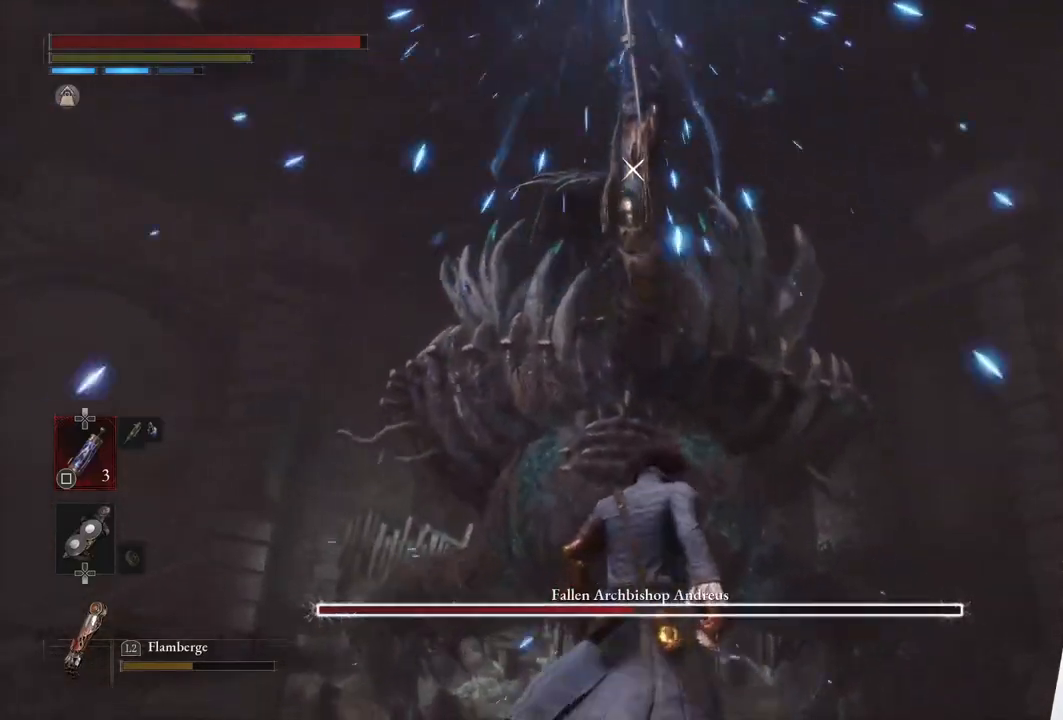
{"buttons": [], "left_stick": "center", "right_stick": "center", "events": [[183, "left_stick", "down"], [383, "left_stick", "center"]]}
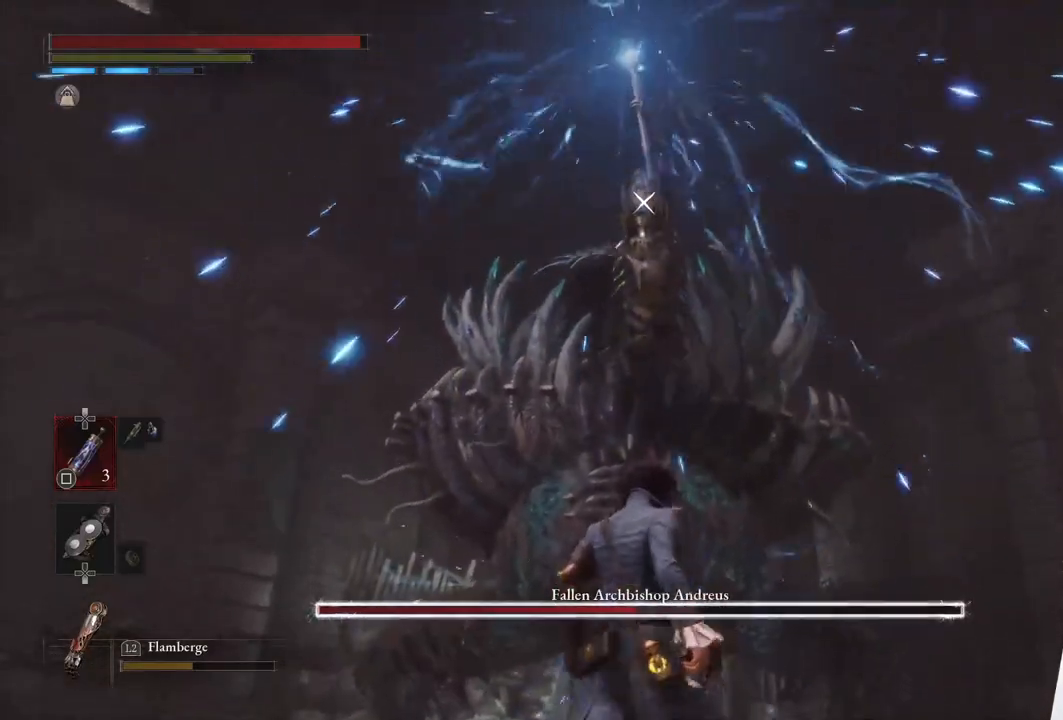
{"buttons": [], "left_stick": "center", "right_stick": "center", "events": [[217, "left_stick", "up"], [367, "left_stick", "center"]]}
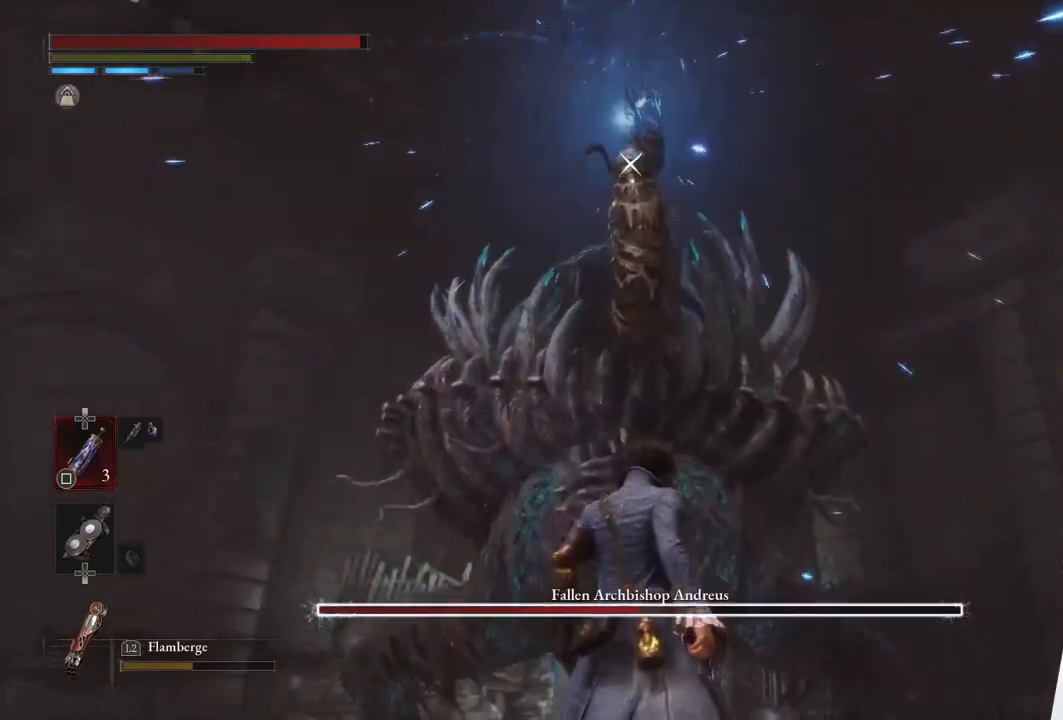
{"buttons": [], "left_stick": "center", "right_stick": "center", "events": [[367, "left_stick", "up"], [500, "left_stick", "center"]]}
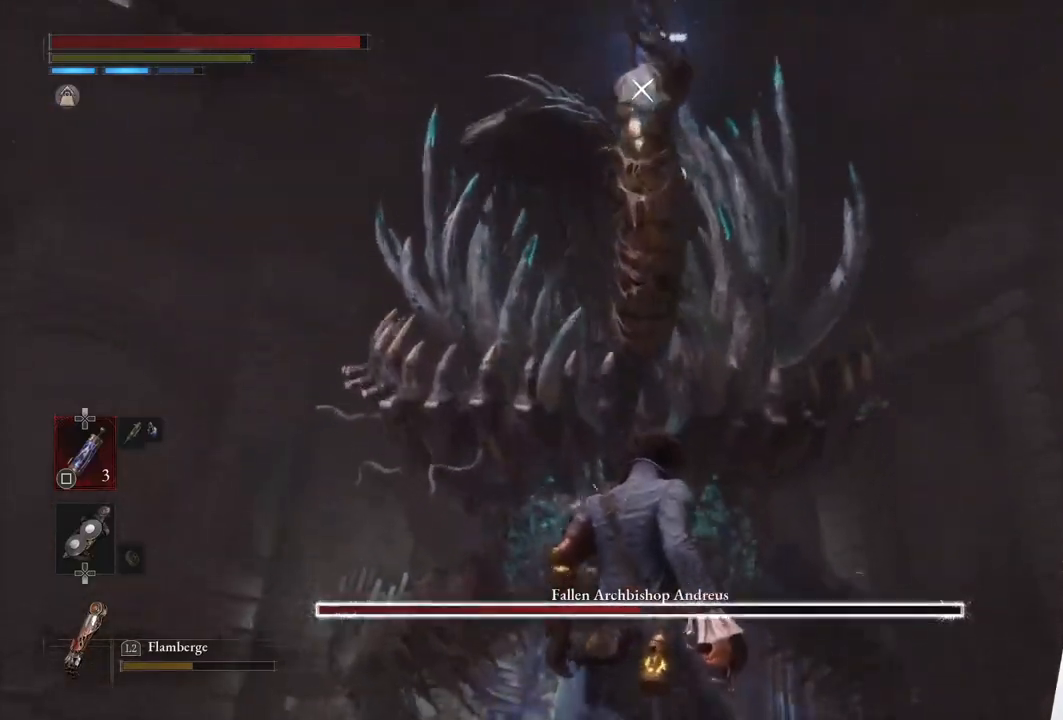
{"buttons": [], "left_stick": "center", "right_stick": "center", "events": []}
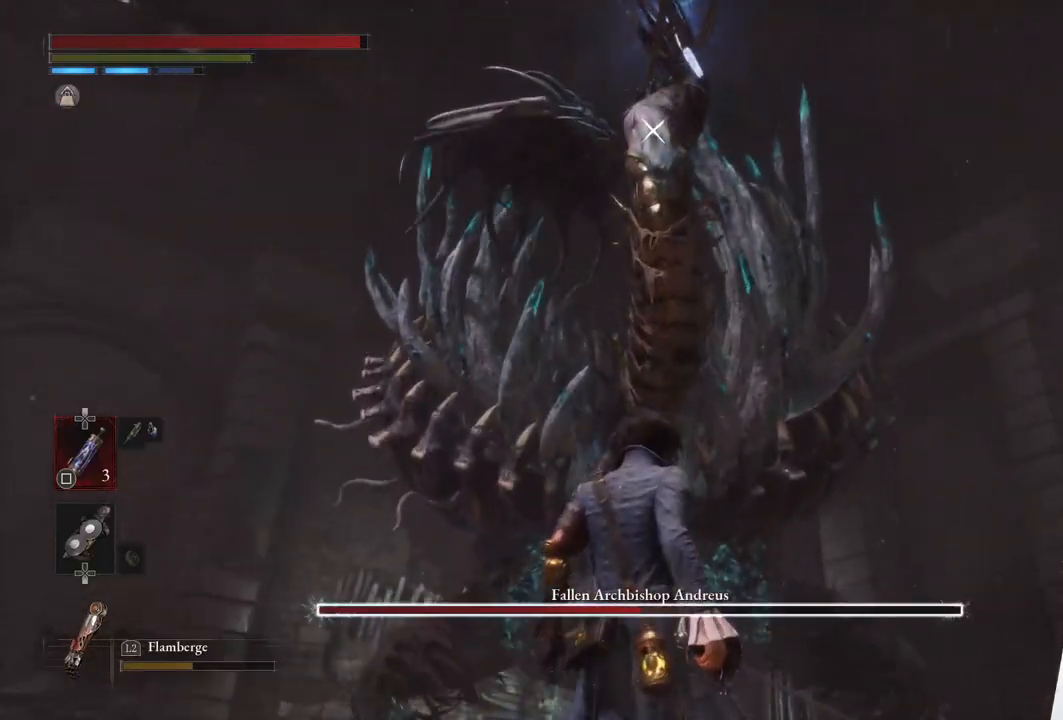
{"buttons": ["L1"], "left_stick": "up", "right_stick": "center", "events": [[400, "left_stick", "up"], [433, "L1", "down"]]}
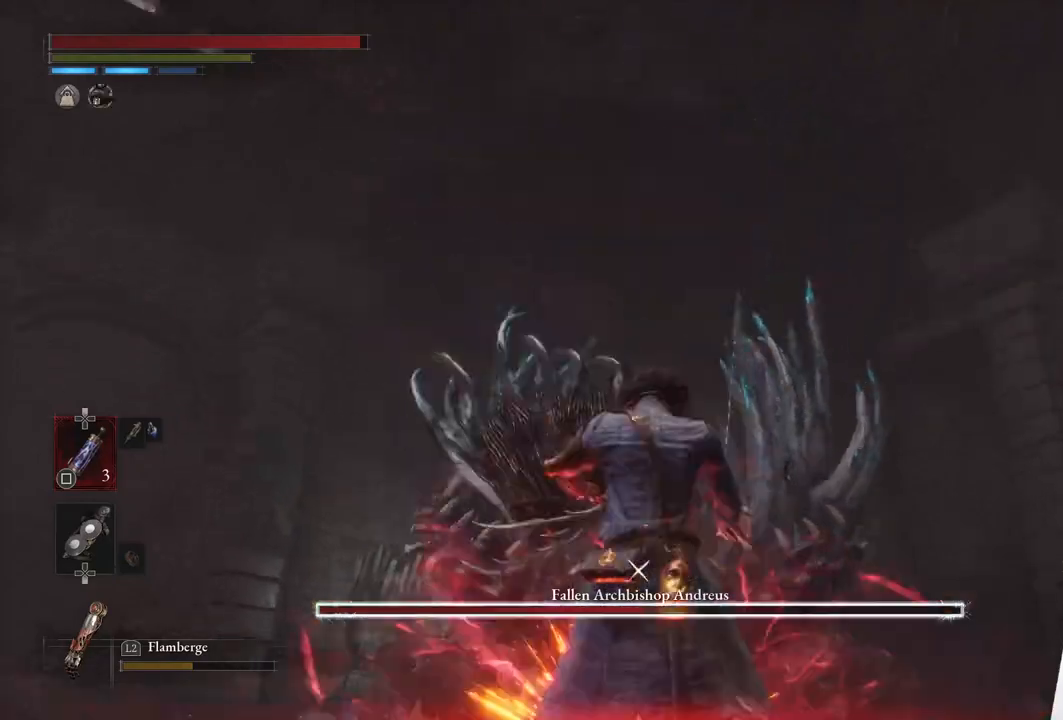
{"buttons": [], "left_stick": "up", "right_stick": "center", "events": [[333, "L1", "up"]]}
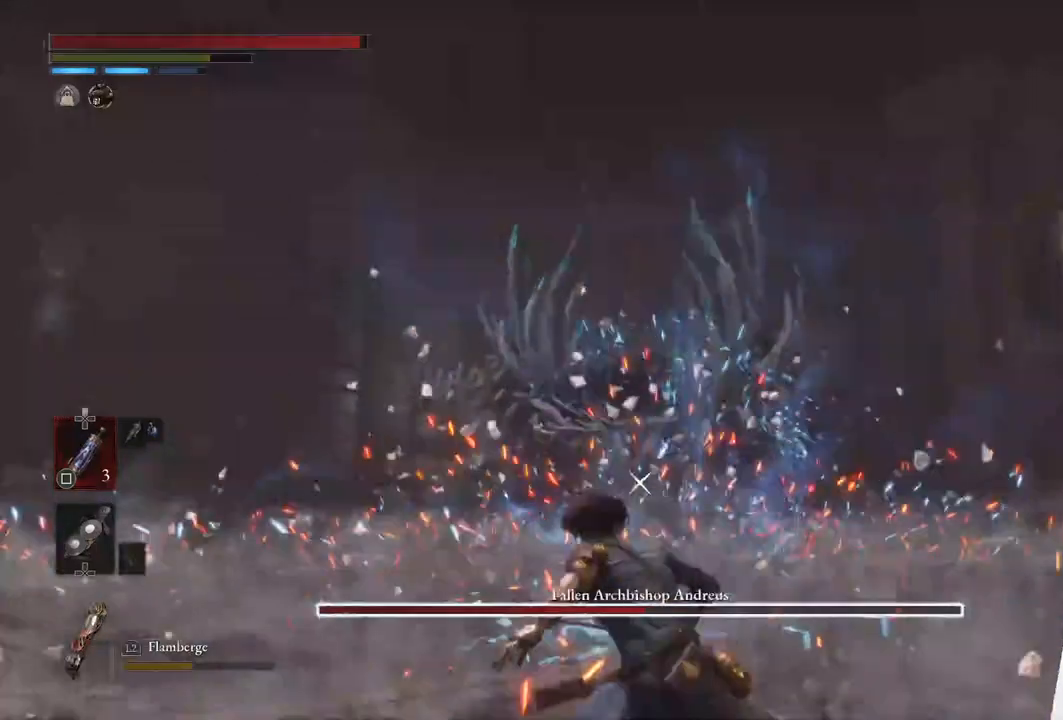
{"buttons": ["CIRCLE"], "left_stick": "up", "right_stick": "center", "events": [[100, "CIRCLE", "down"]]}
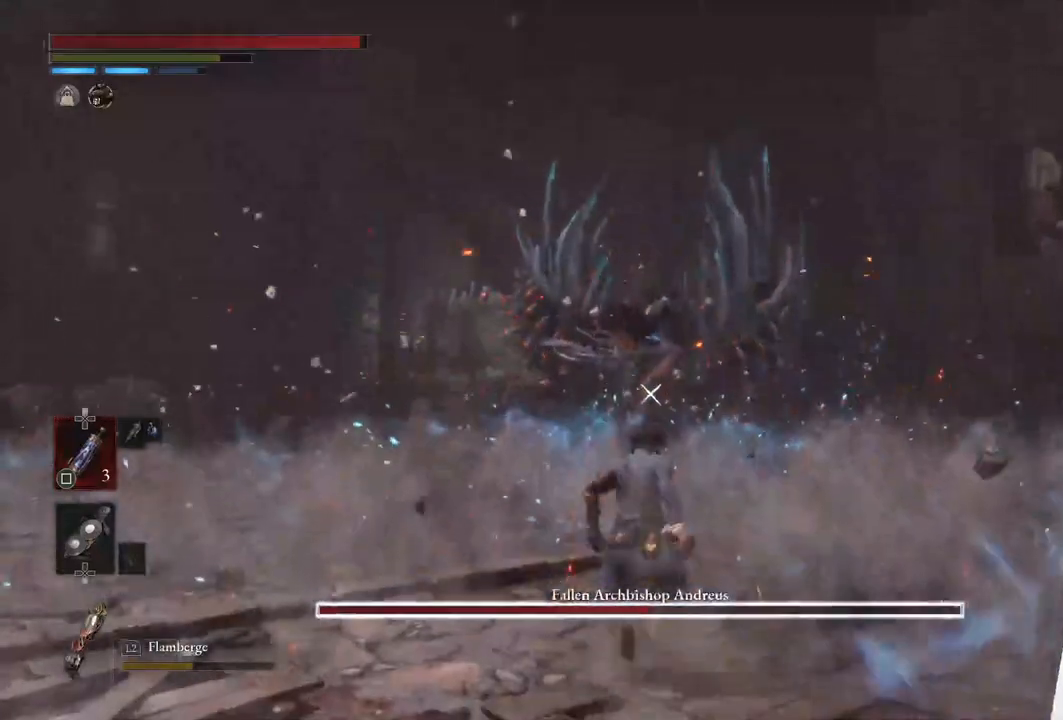
{"buttons": ["CIRCLE"], "left_stick": "up", "right_stick": "center", "events": []}
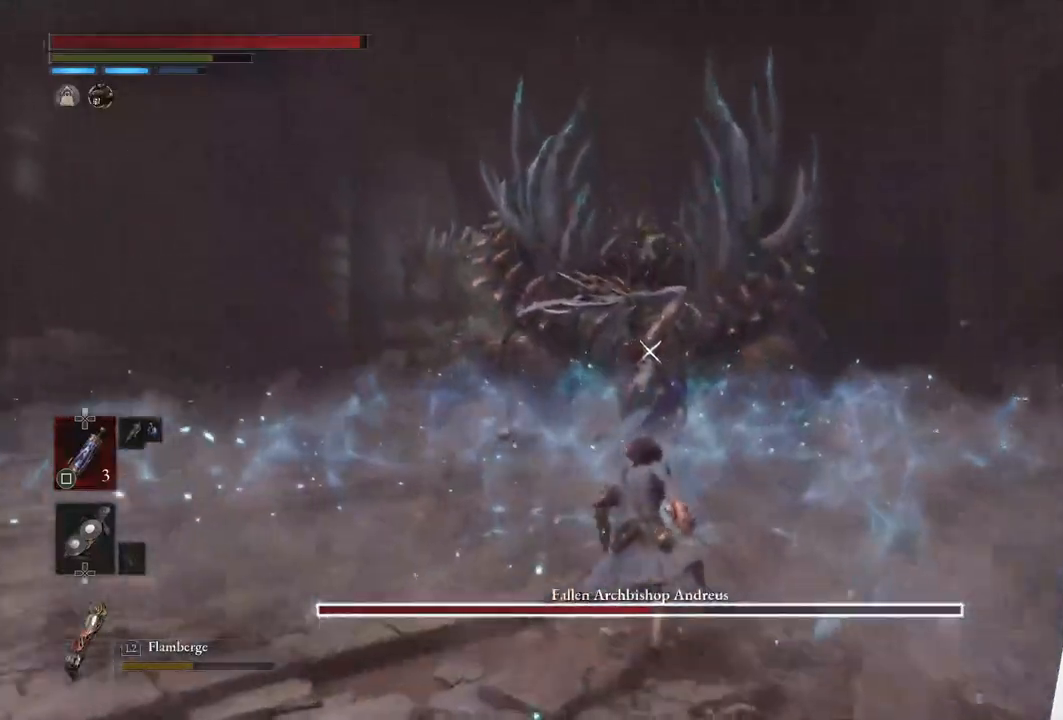
{"buttons": ["CIRCLE"], "left_stick": "up", "right_stick": "center", "events": []}
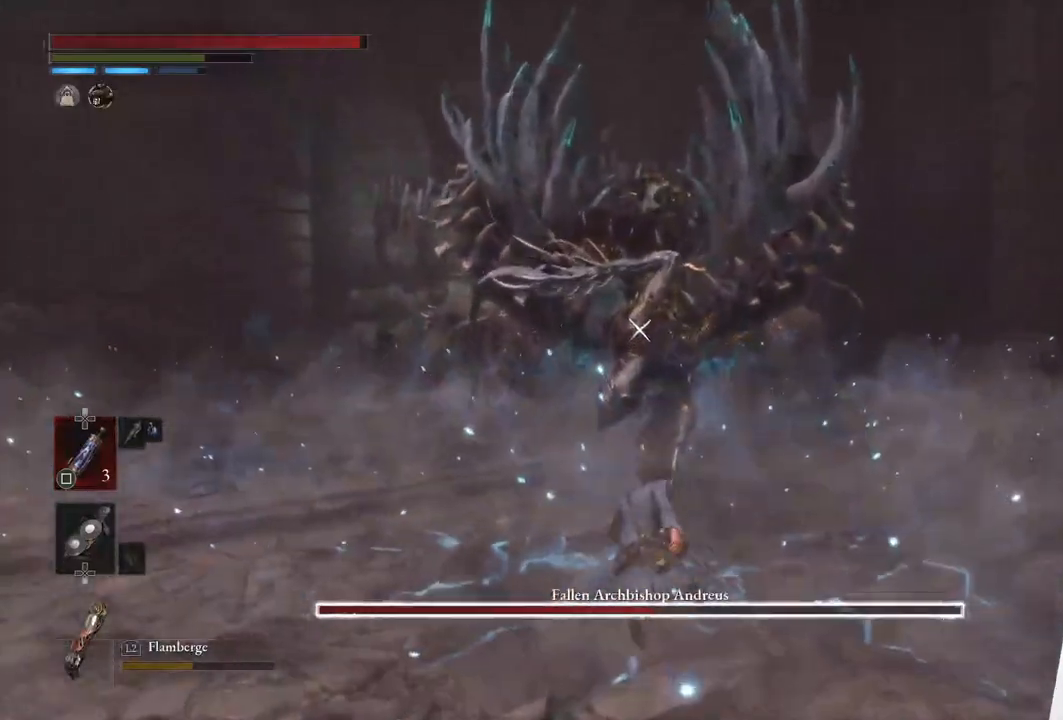
{"buttons": ["R2"], "left_stick": "up", "right_stick": "center", "events": [[50, "CIRCLE", "up"], [117, "R2", "down"]]}
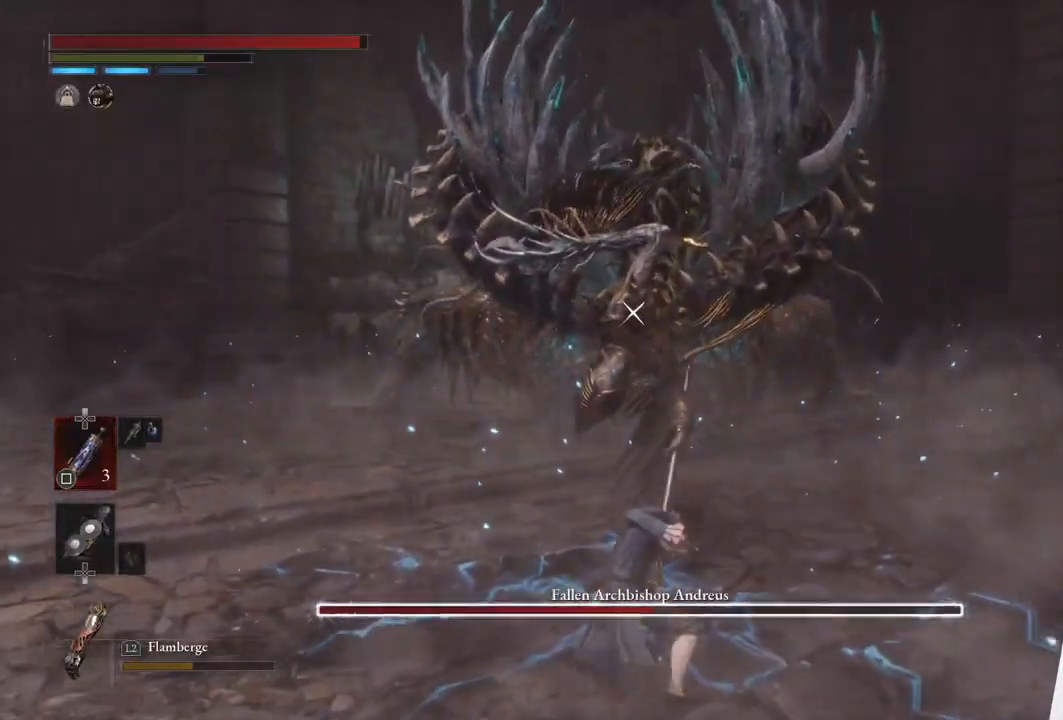
{"buttons": ["R2"], "left_stick": "up", "right_stick": "center", "events": []}
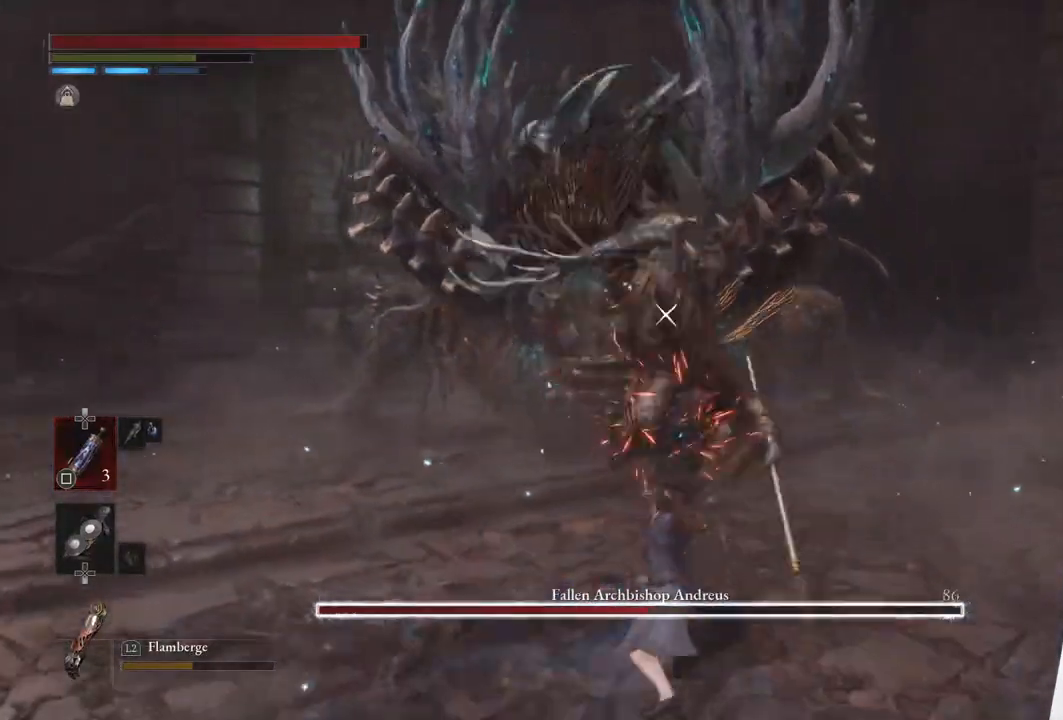
{"buttons": ["R2"], "left_stick": "up", "right_stick": "center", "events": []}
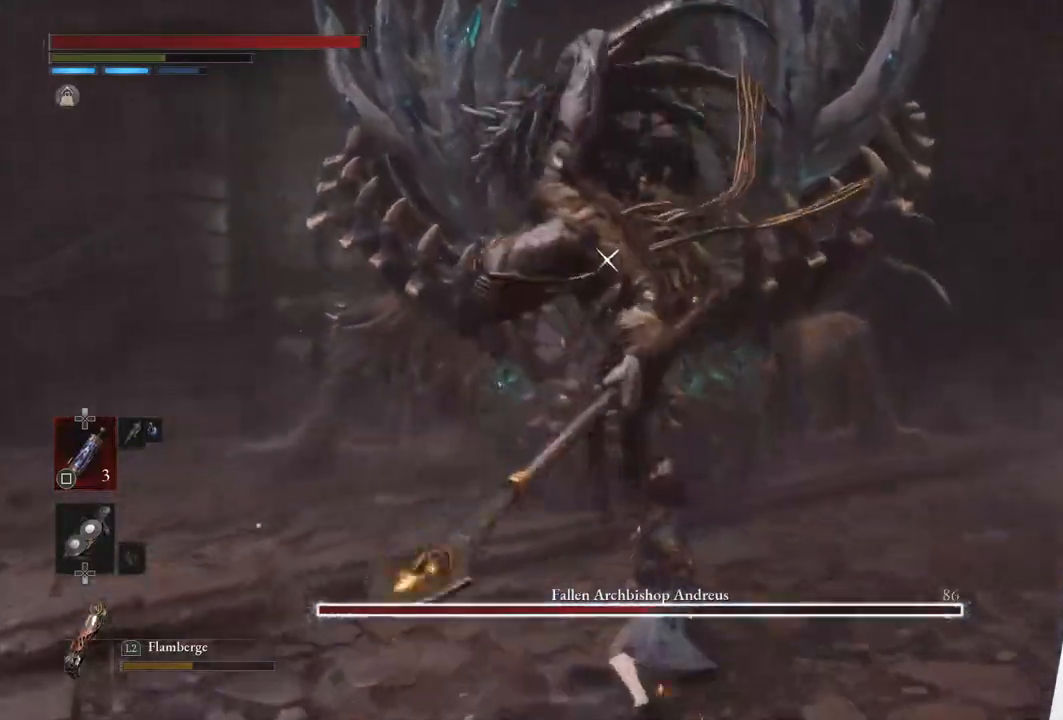
{"buttons": ["R2"], "left_stick": "center", "right_stick": "center", "events": [[367, "R2", "up"], [383, "left_stick", "center"], [483, "R2", "down"]]}
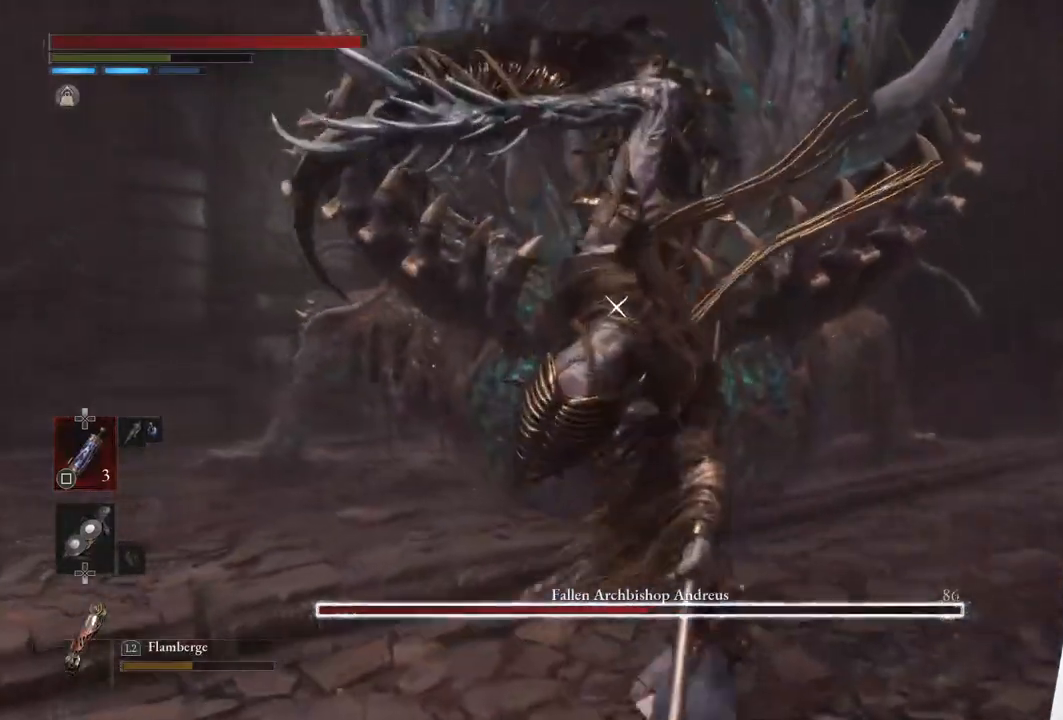
{"buttons": ["R2"], "left_stick": "up", "right_stick": "center", "events": [[50, "left_stick", "up"], [183, "left_stick", "center"], [400, "left_stick", "up"]]}
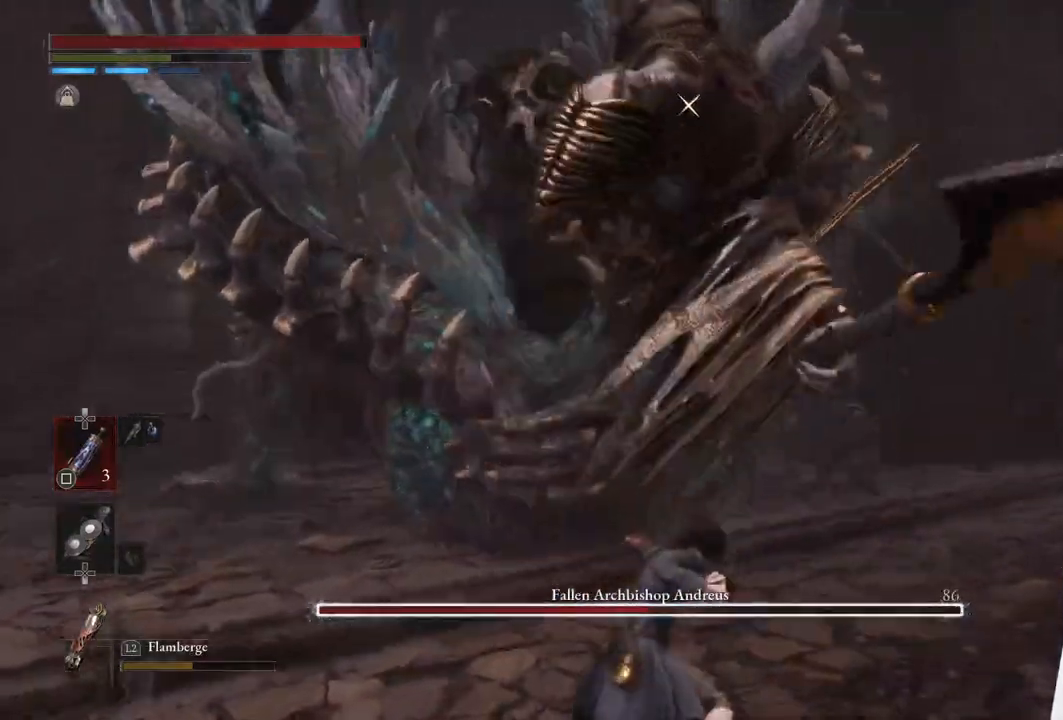
{"buttons": ["R2"], "left_stick": "up", "right_stick": "center", "events": []}
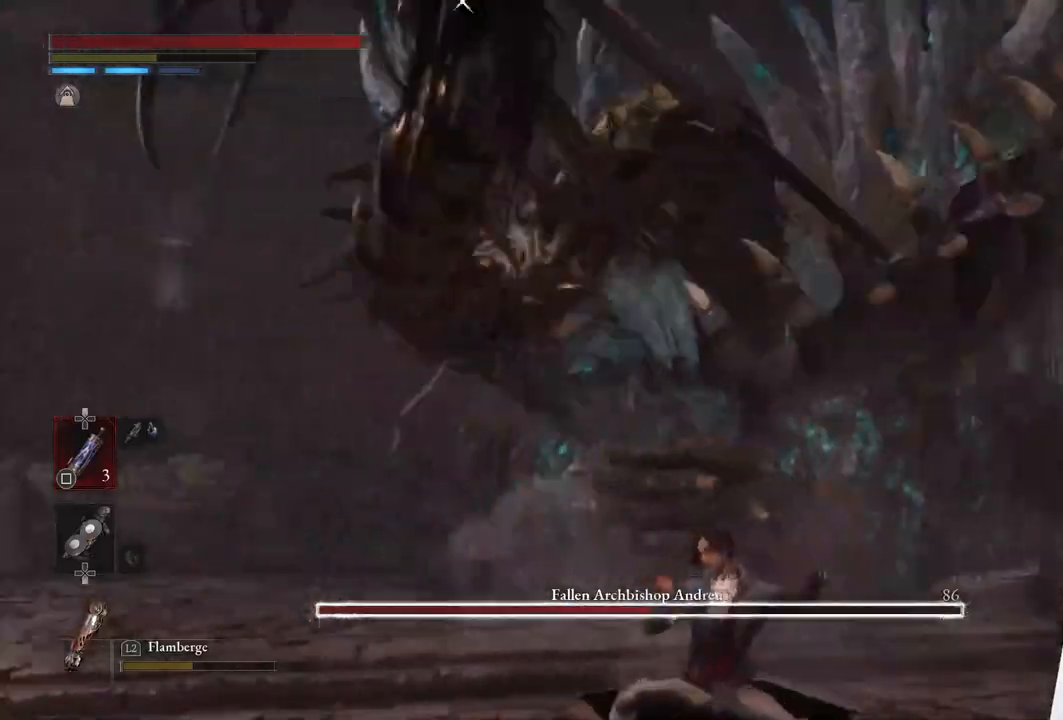
{"buttons": [], "left_stick": "center", "right_stick": "center", "events": [[350, "left_stick", "center"], [433, "R2", "up"]]}
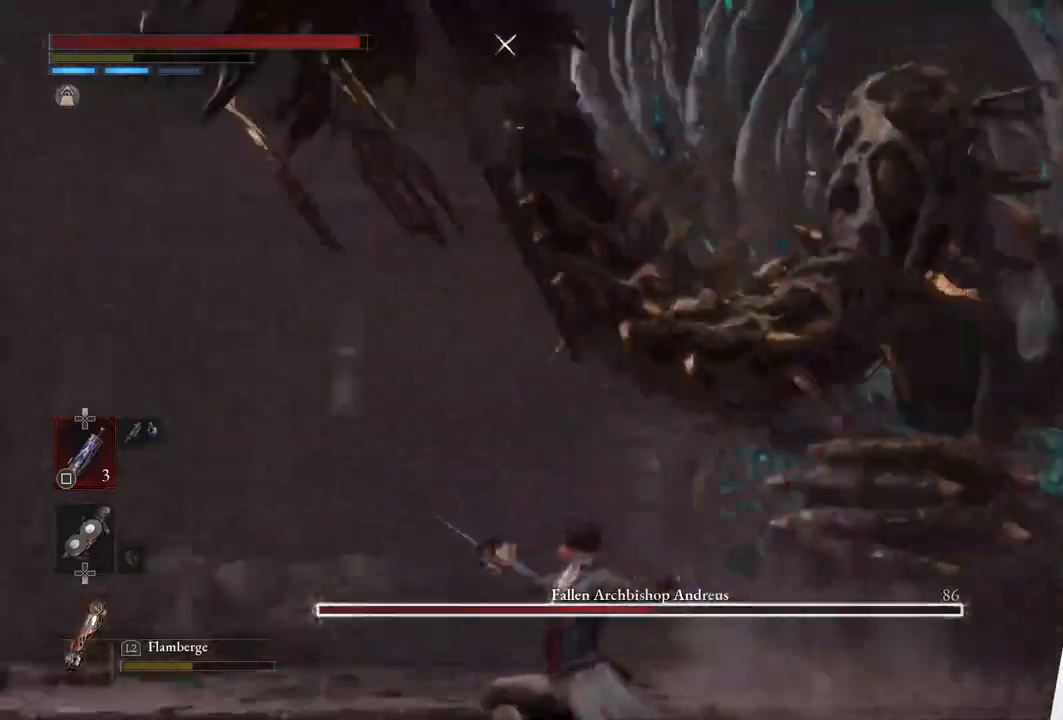
{"buttons": [], "left_stick": "down-right", "right_stick": "center", "events": [[67, "left_stick", "down"], [250, "left_stick", "down-right"], [300, "CIRCLE", "down"], [433, "CIRCLE", "up"]]}
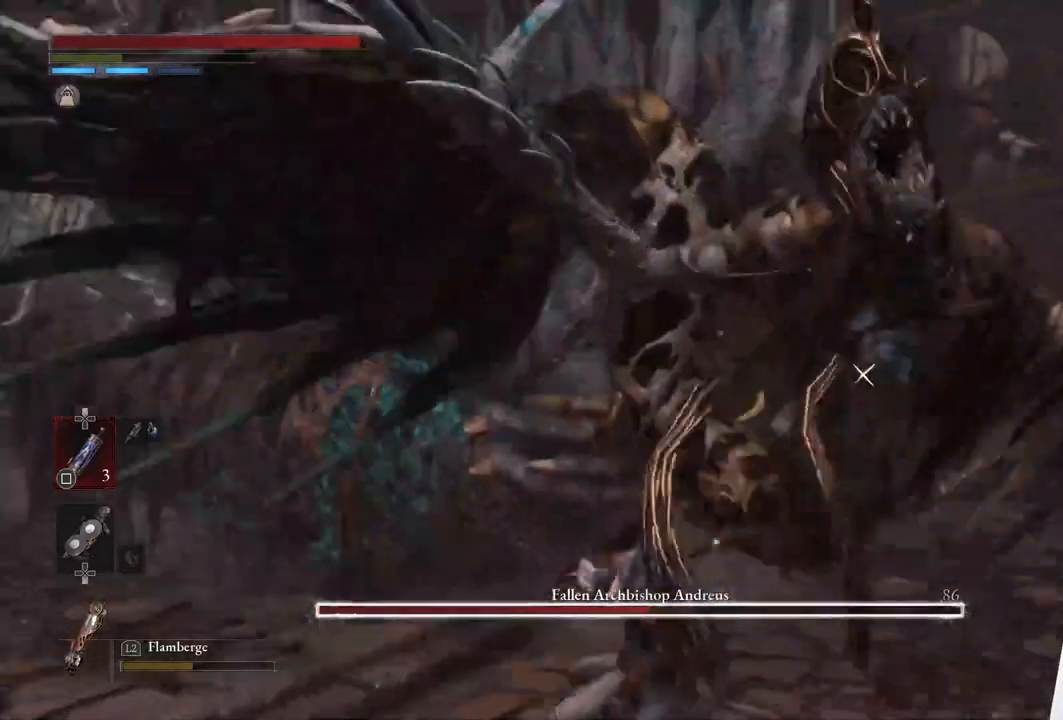
{"buttons": [], "left_stick": "down-right", "right_stick": "center", "events": []}
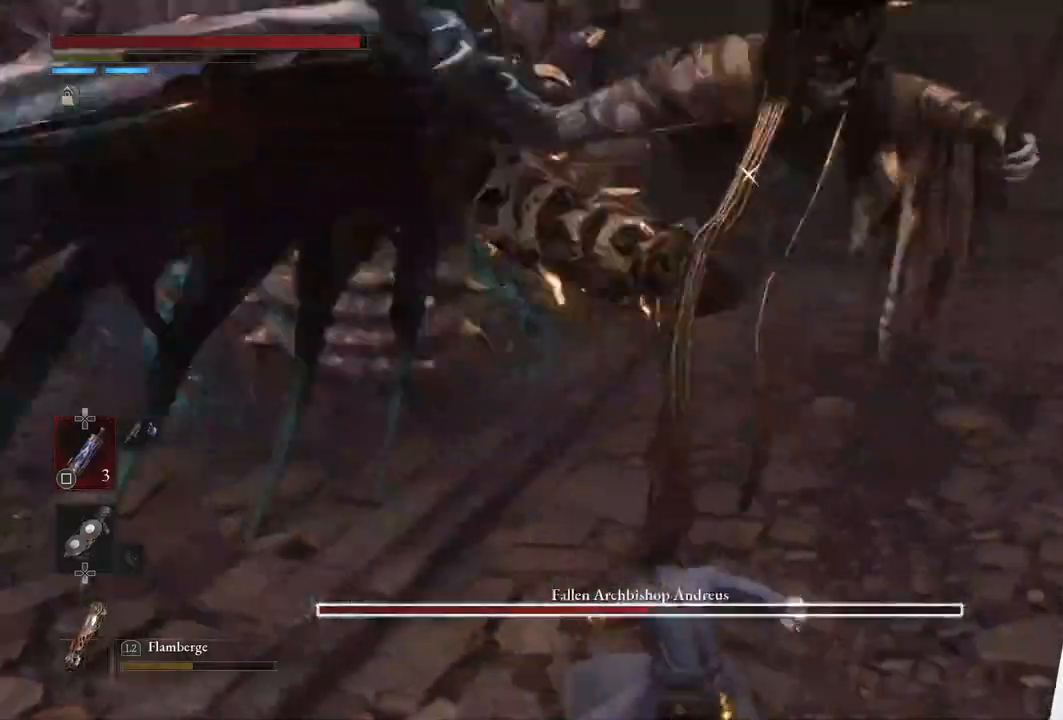
{"buttons": ["CIRCLE"], "left_stick": "down", "right_stick": "center", "events": [[67, "CIRCLE", "down"], [350, "left_stick", "down"]]}
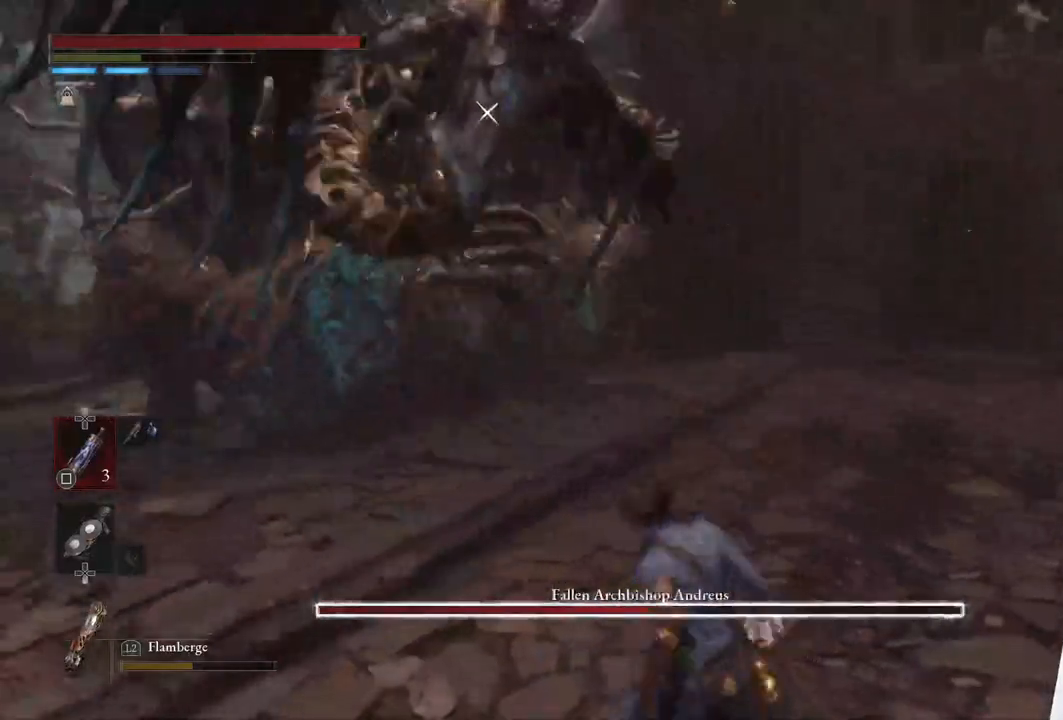
{"buttons": ["CIRCLE"], "left_stick": "down", "right_stick": "center", "events": []}
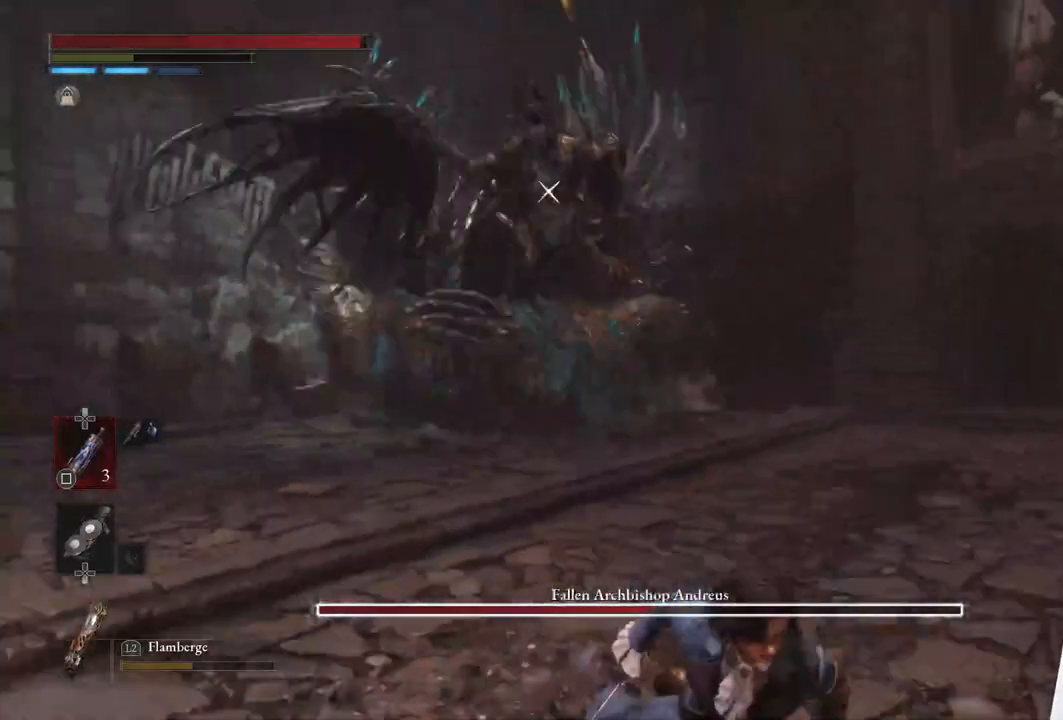
{"buttons": [], "left_stick": "down", "right_stick": "center", "events": [[433, "CIRCLE", "up"]]}
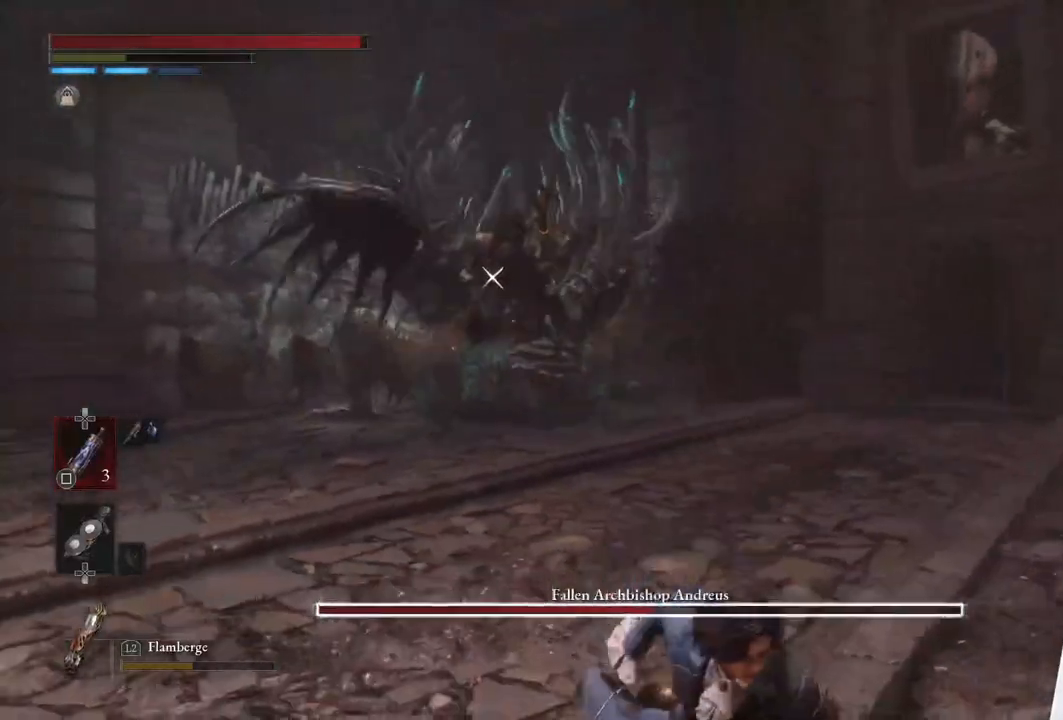
{"buttons": [], "left_stick": "down", "right_stick": "center", "events": []}
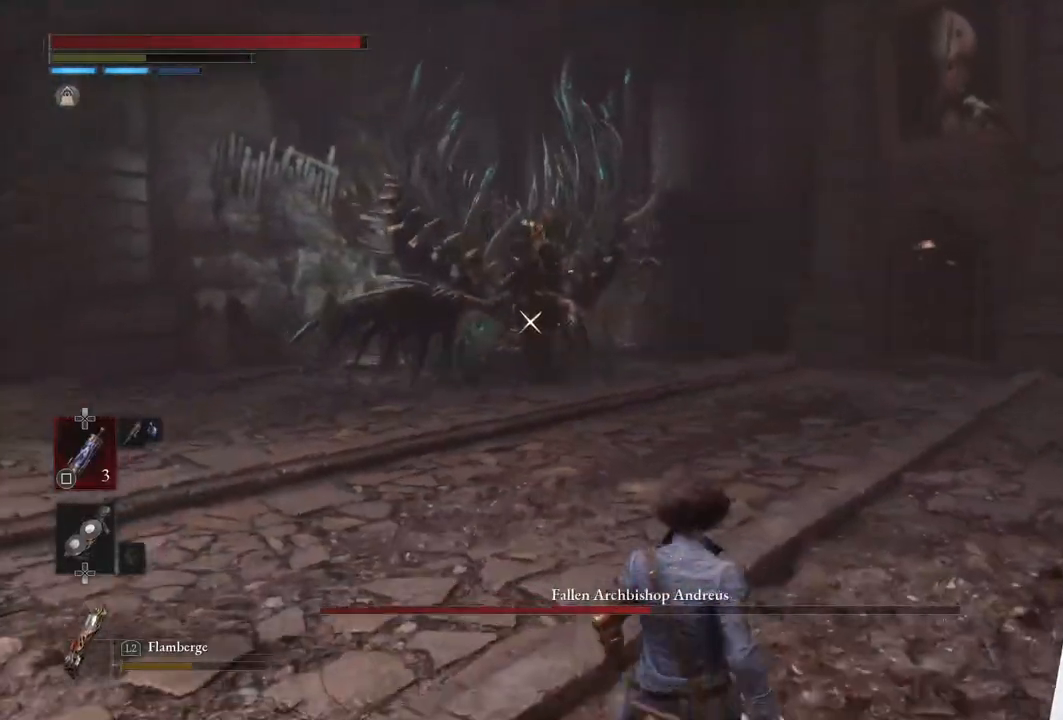
{"buttons": [], "left_stick": "up", "right_stick": "center", "events": [[33, "left_stick", "center"], [283, "left_stick", "up"]]}
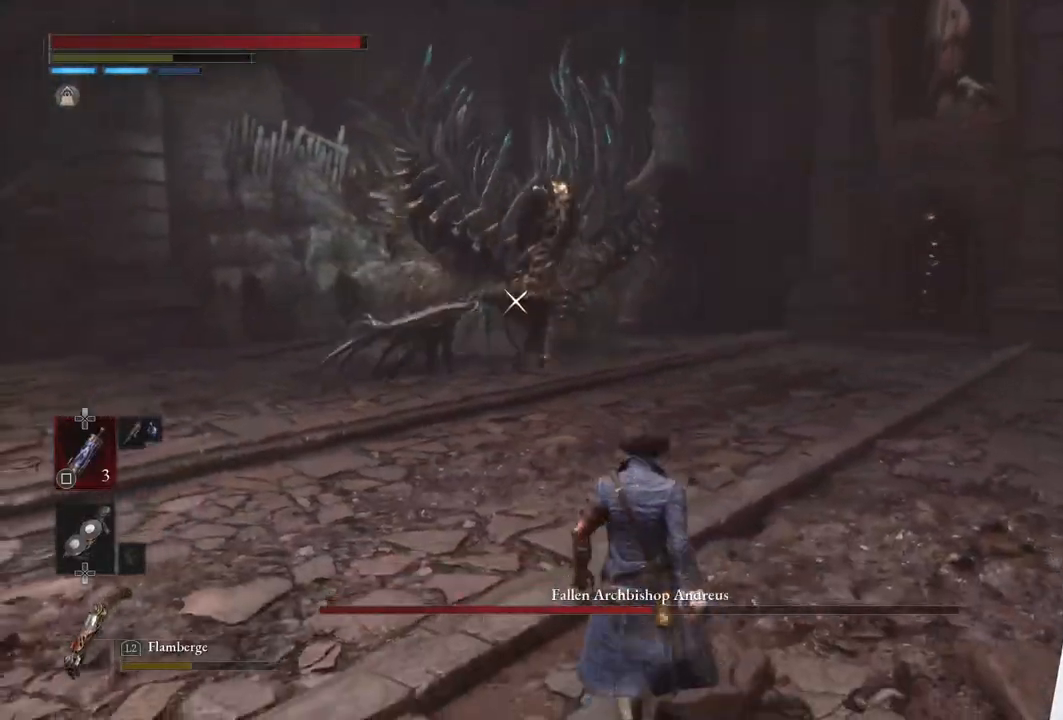
{"buttons": [], "left_stick": "left", "right_stick": "center", "events": [[233, "left_stick", "center"], [483, "left_stick", "left"]]}
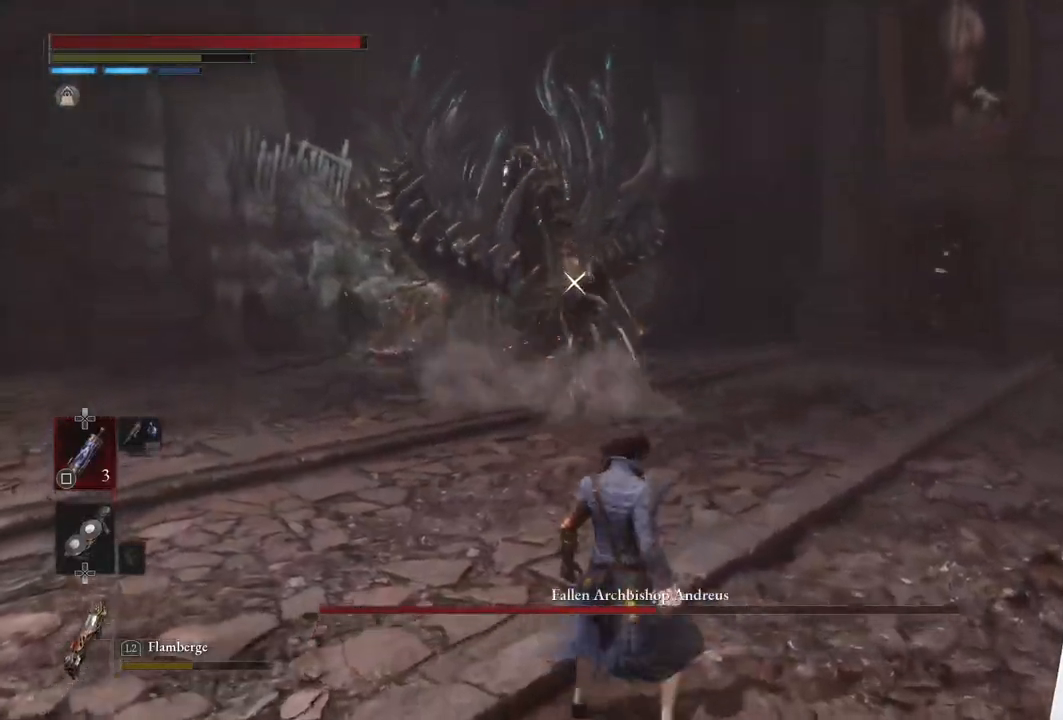
{"buttons": [], "left_stick": "down-left", "right_stick": "center", "events": [[367, "left_stick", "down-left"]]}
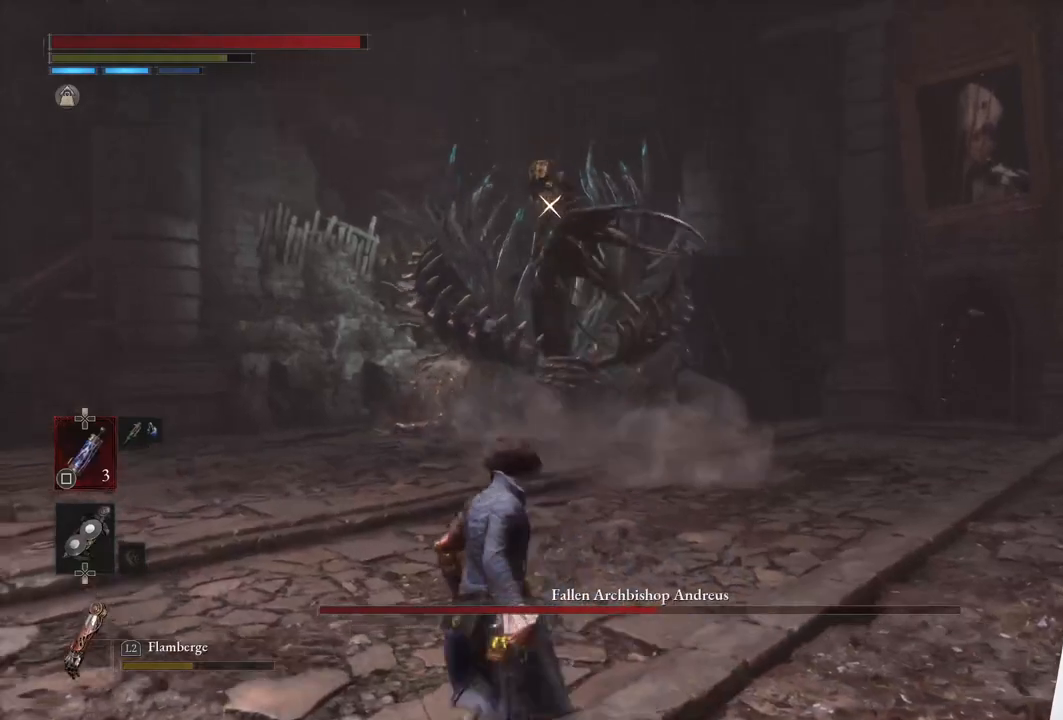
{"buttons": [], "left_stick": "right", "right_stick": "center", "events": [[433, "left_stick", "right"]]}
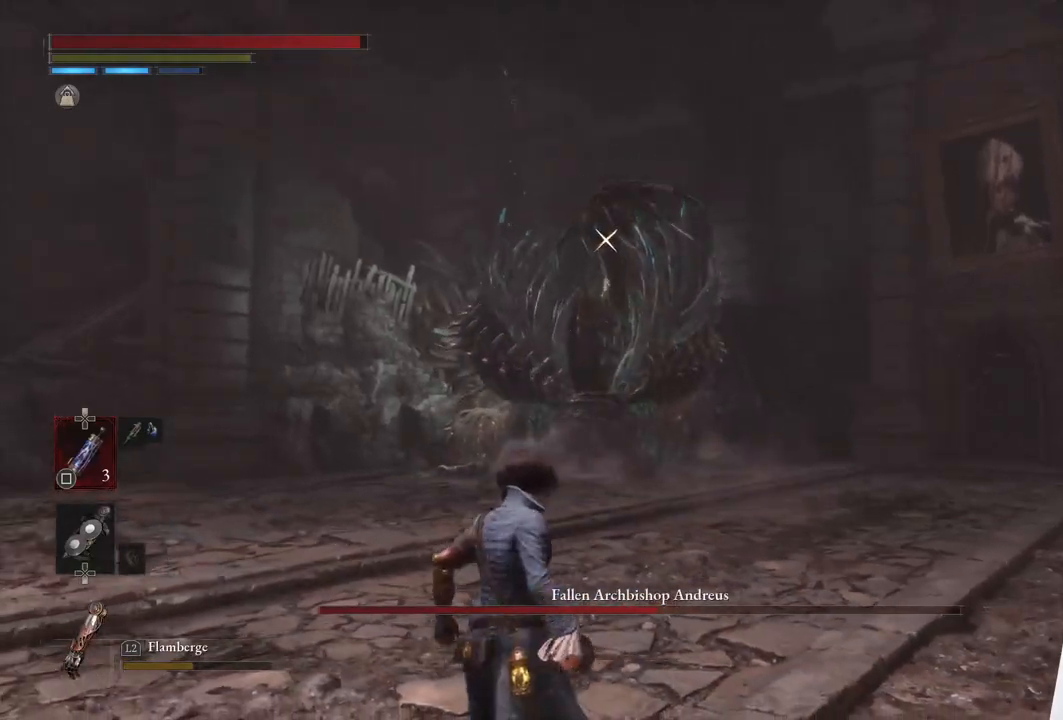
{"buttons": ["CIRCLE"], "left_stick": "up-right", "right_stick": "center", "events": [[33, "CIRCLE", "down"], [183, "left_stick", "up-right"]]}
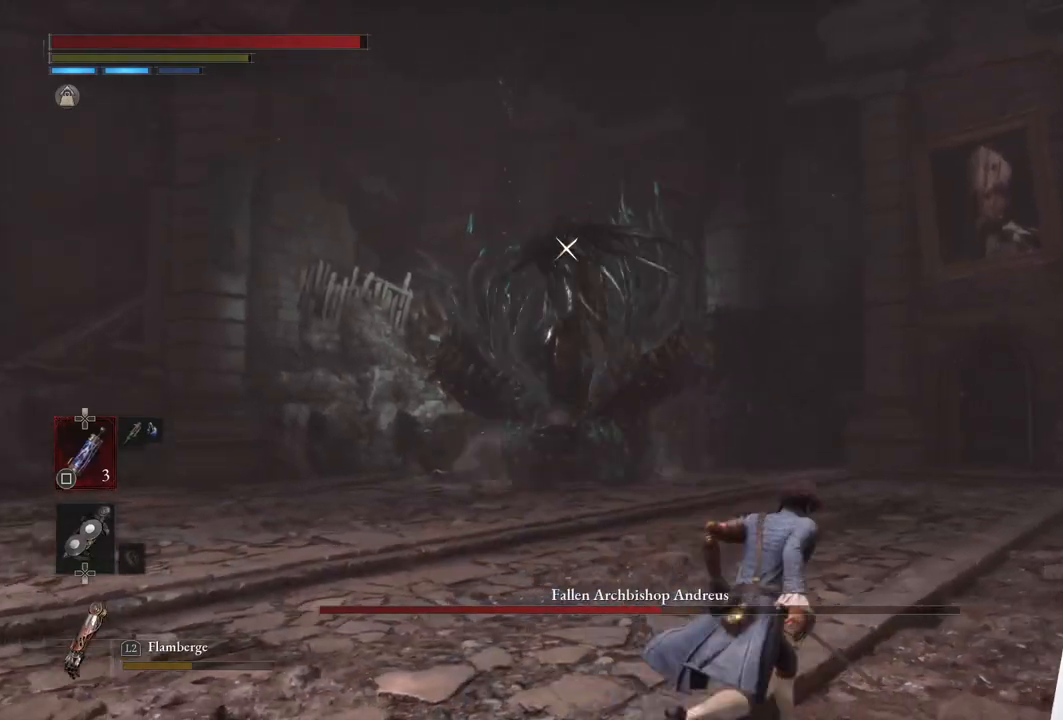
{"buttons": ["CIRCLE"], "left_stick": "up-right", "right_stick": "center", "events": []}